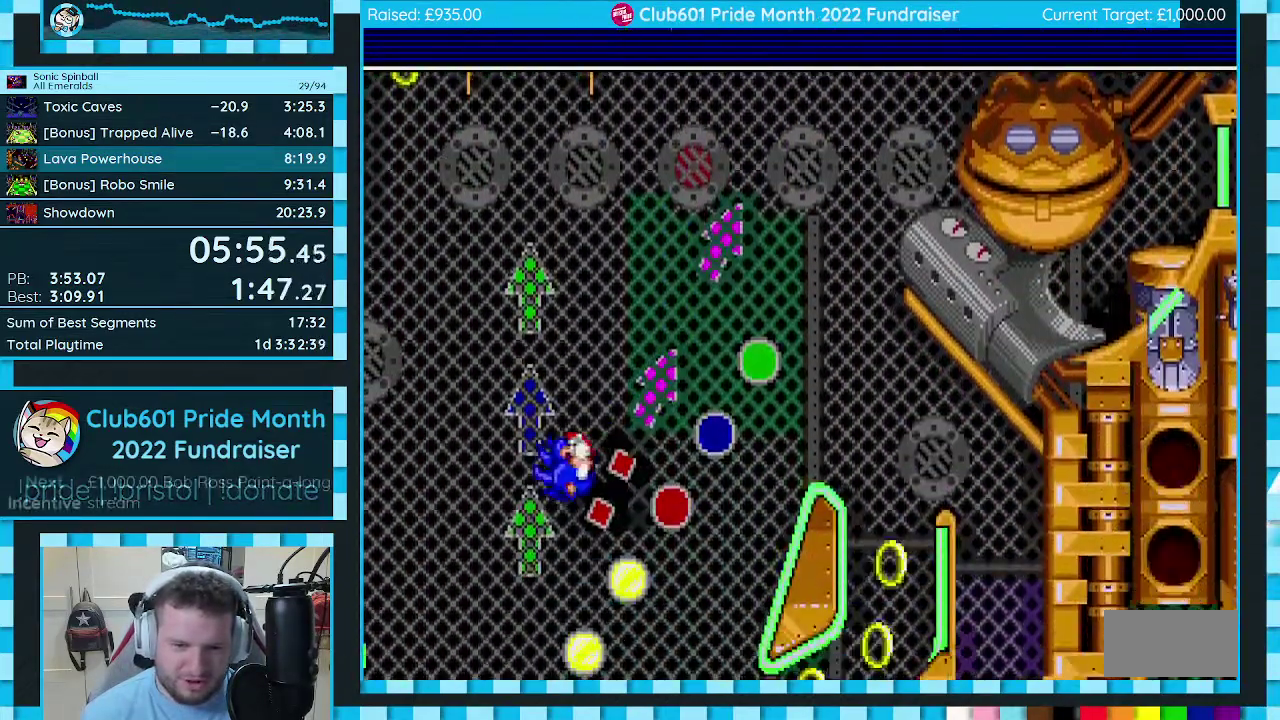
Gameplay with a controller (Xbox layout); each line is a JSON object with the inputs held at the frame after it. "events" lists button and stick changes between this image and that frame as [ms after this image, input, new state], when the widget could be followed in between. Not read: L2 L3 R2 R3.
{"buttons": ["C", "DPAD_DOWN", "DPAD_LEFT"], "events": []}
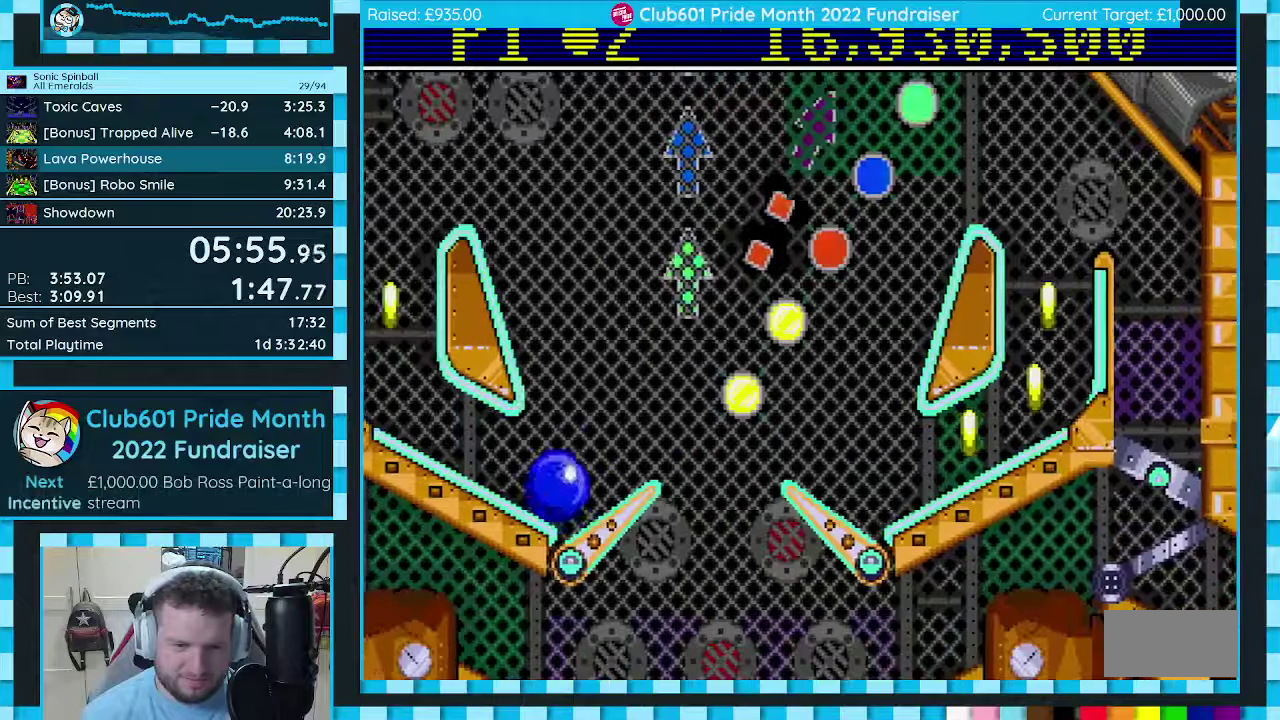
{"buttons": [], "events": [[117, "DPAD_LEFT", "up"], [133, "DPAD_RIGHT", "down"], [317, "DPAD_RIGHT", "up"], [350, "C", "up"], [367, "DPAD_DOWN", "up"]]}
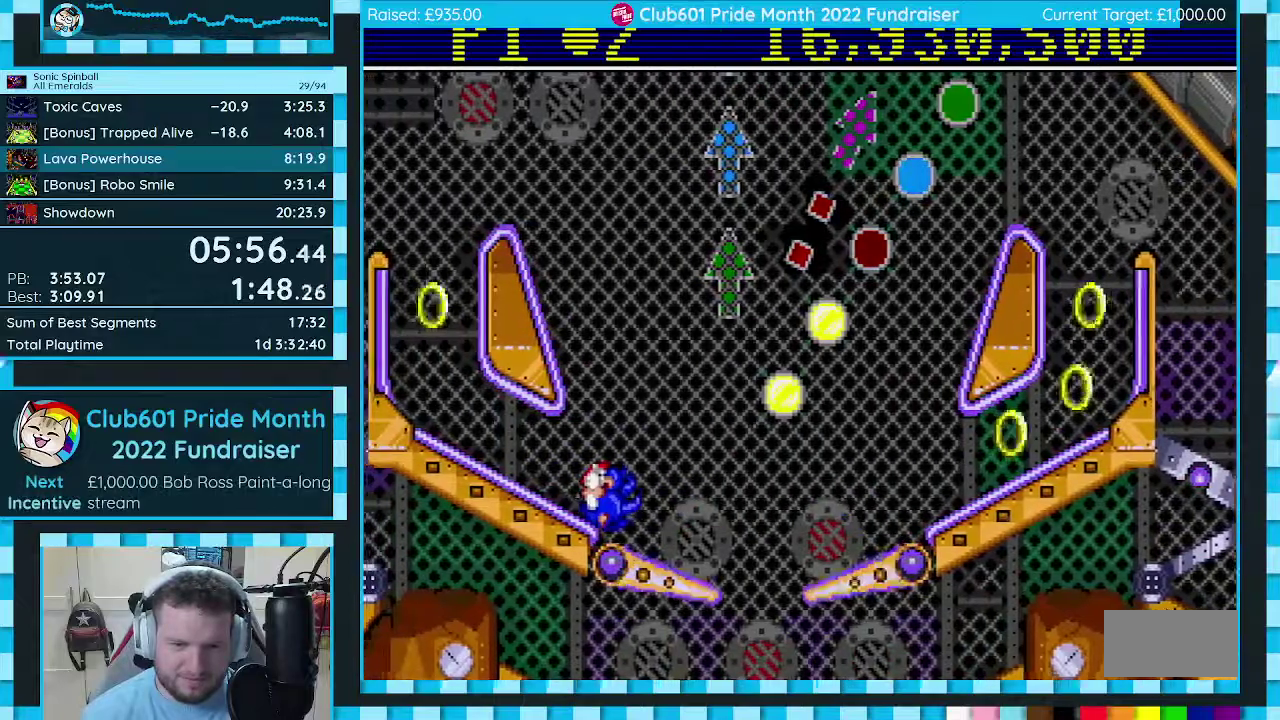
{"buttons": [], "events": []}
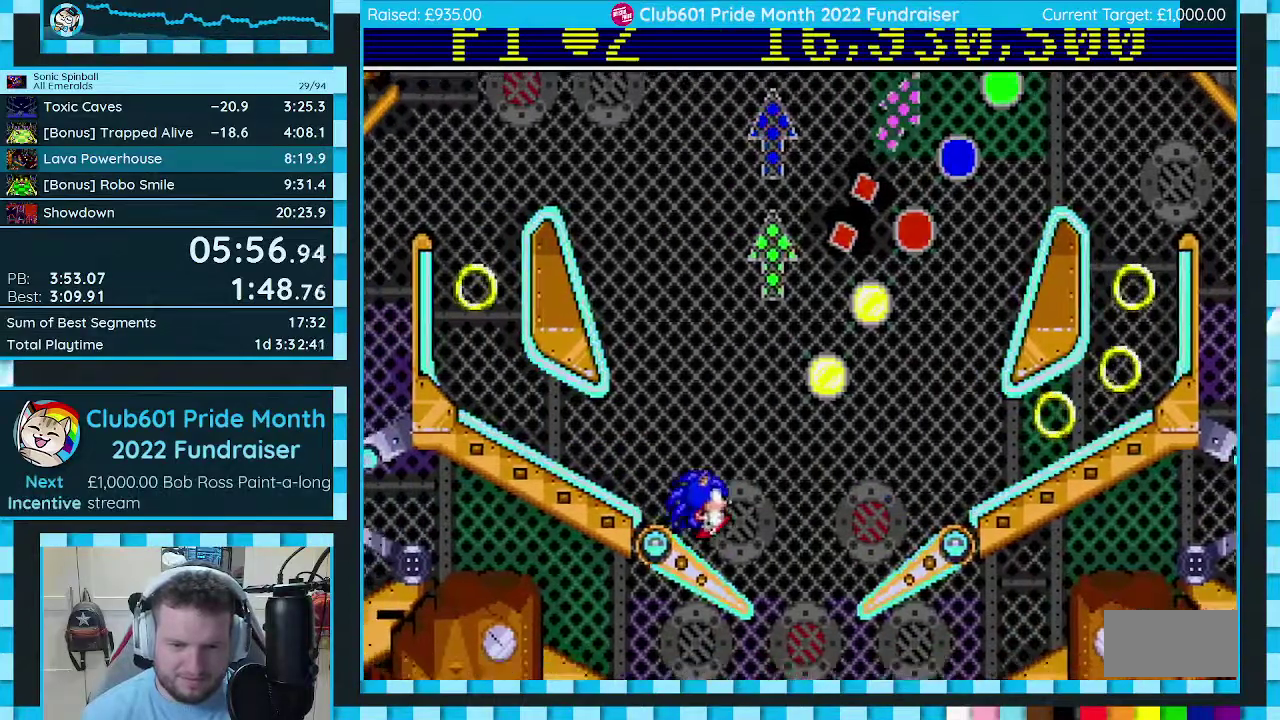
{"buttons": ["C", "L1", "DPAD_RIGHT"], "events": [[150, "DPAD_RIGHT", "down"], [200, "C", "down"], [467, "L1", "down"]]}
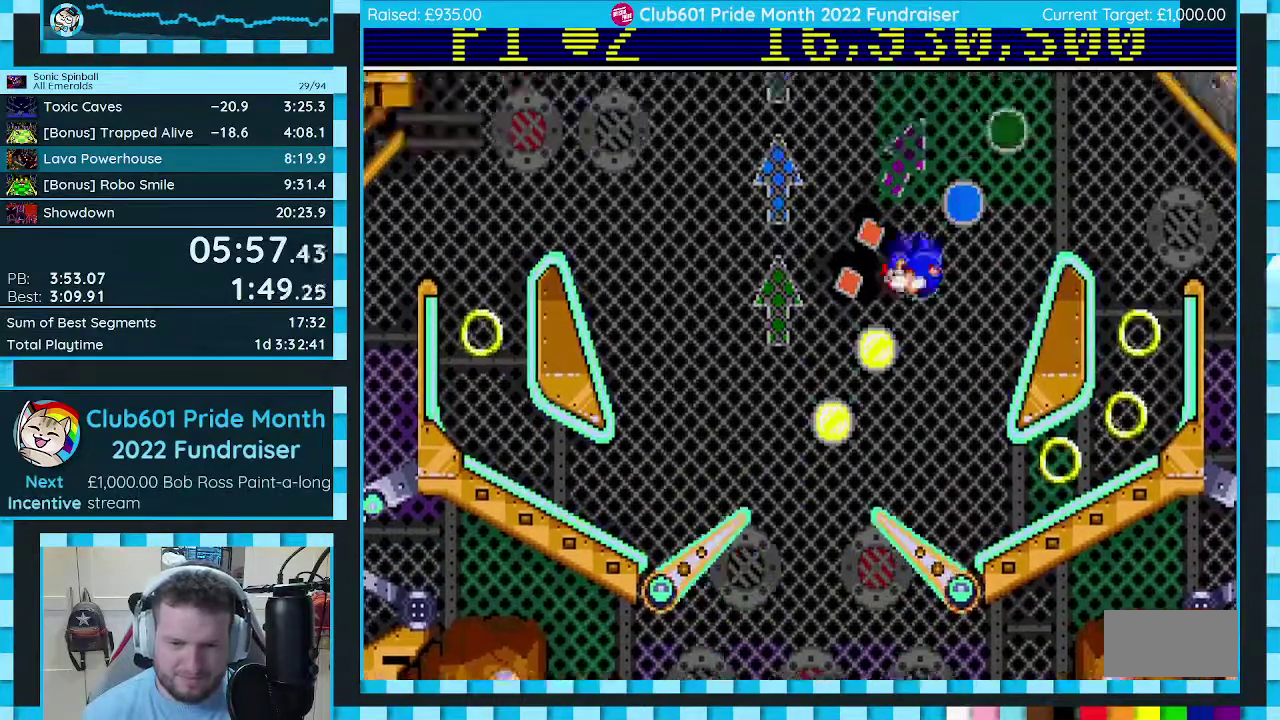
{"buttons": ["C", "DPAD_DOWN", "DPAD_RIGHT"], "events": [[83, "L1", "up"], [450, "DPAD_DOWN", "down"]]}
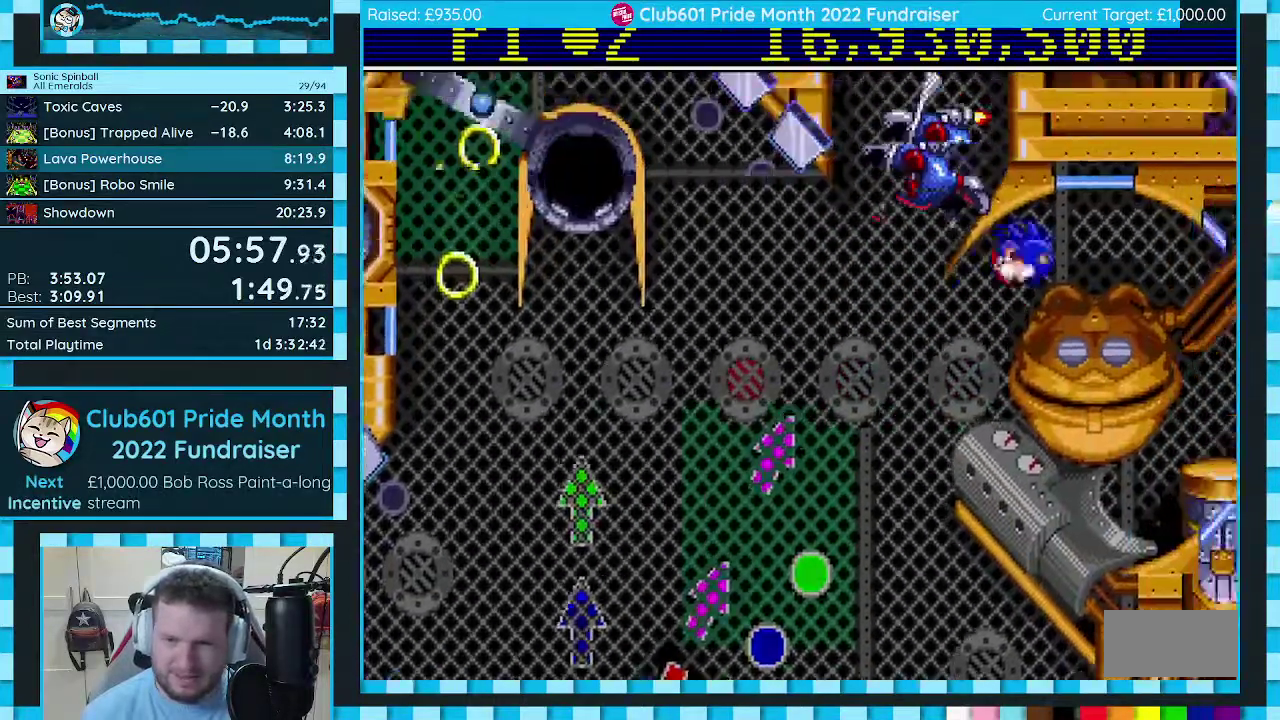
{"buttons": ["DPAD_DOWN", "DPAD_RIGHT"], "events": [[183, "C", "up"]]}
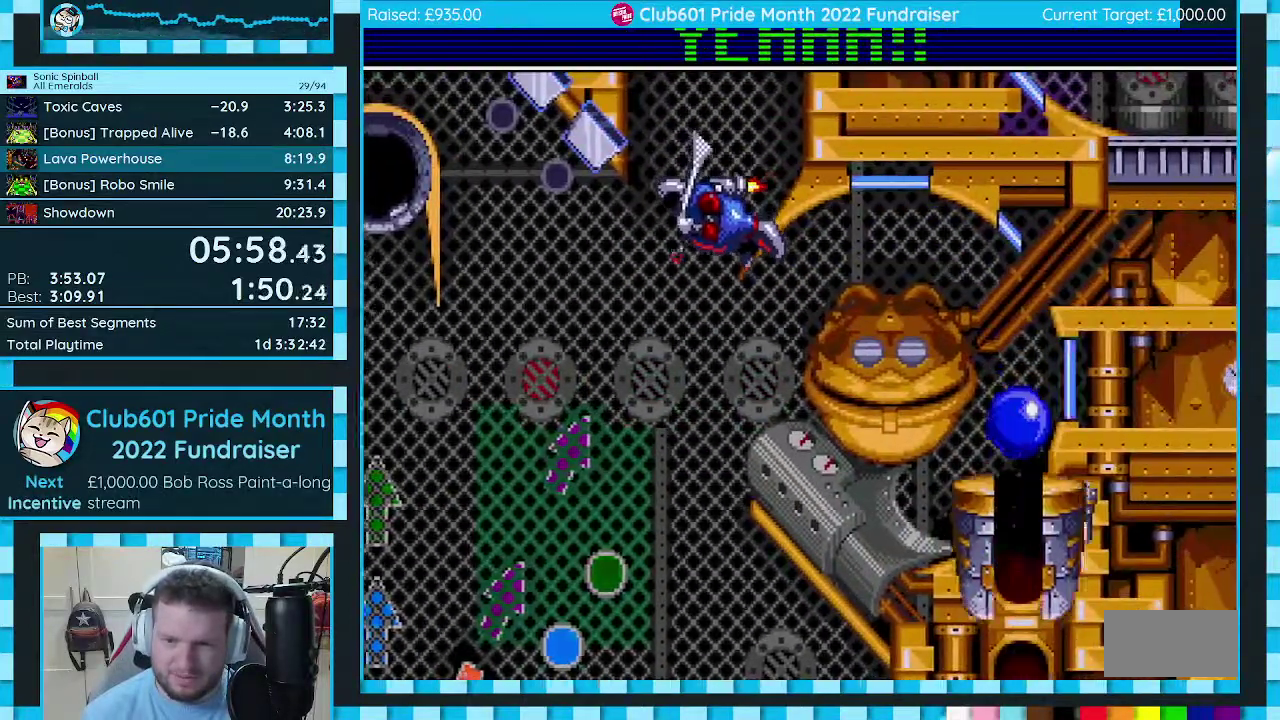
{"buttons": [], "events": [[333, "DPAD_RIGHT", "up"], [383, "DPAD_DOWN", "up"]]}
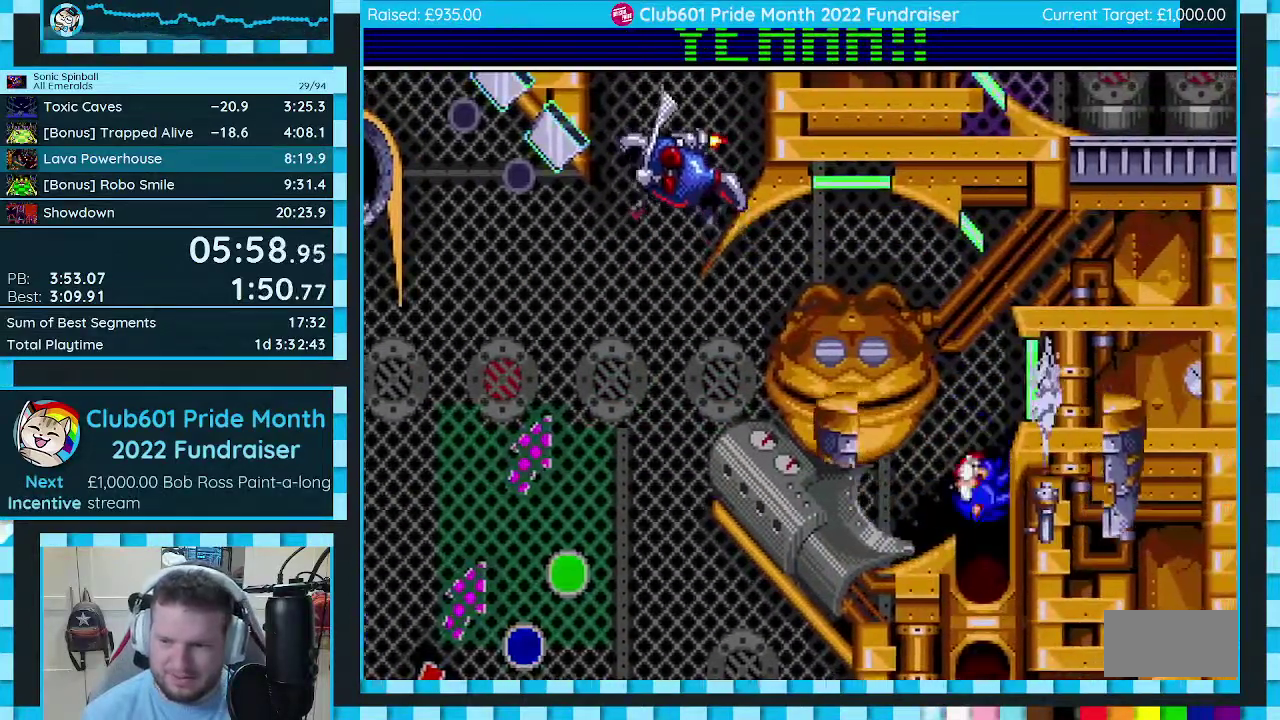
{"buttons": ["DPAD_DOWN", "DPAD_RIGHT"], "events": [[317, "DPAD_DOWN", "down"], [317, "DPAD_RIGHT", "down"]]}
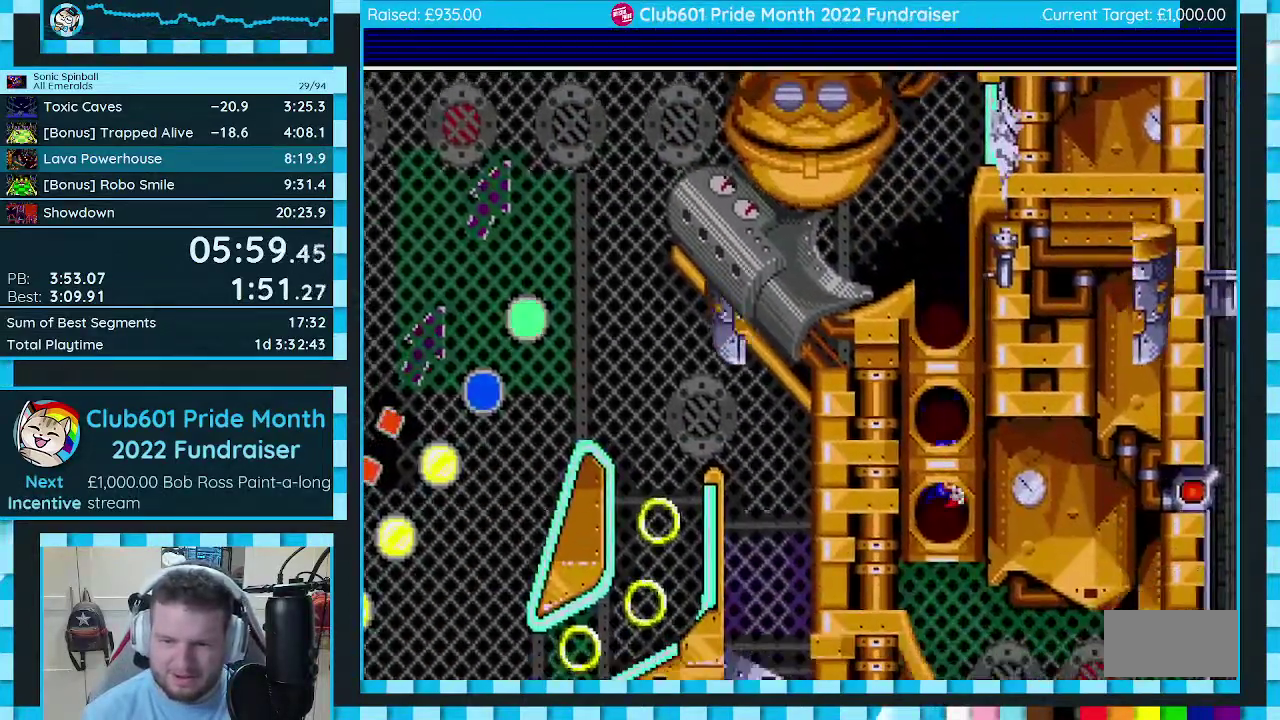
{"buttons": ["C"], "events": [[283, "DPAD_DOWN", "up"], [450, "DPAD_RIGHT", "up"], [467, "C", "down"]]}
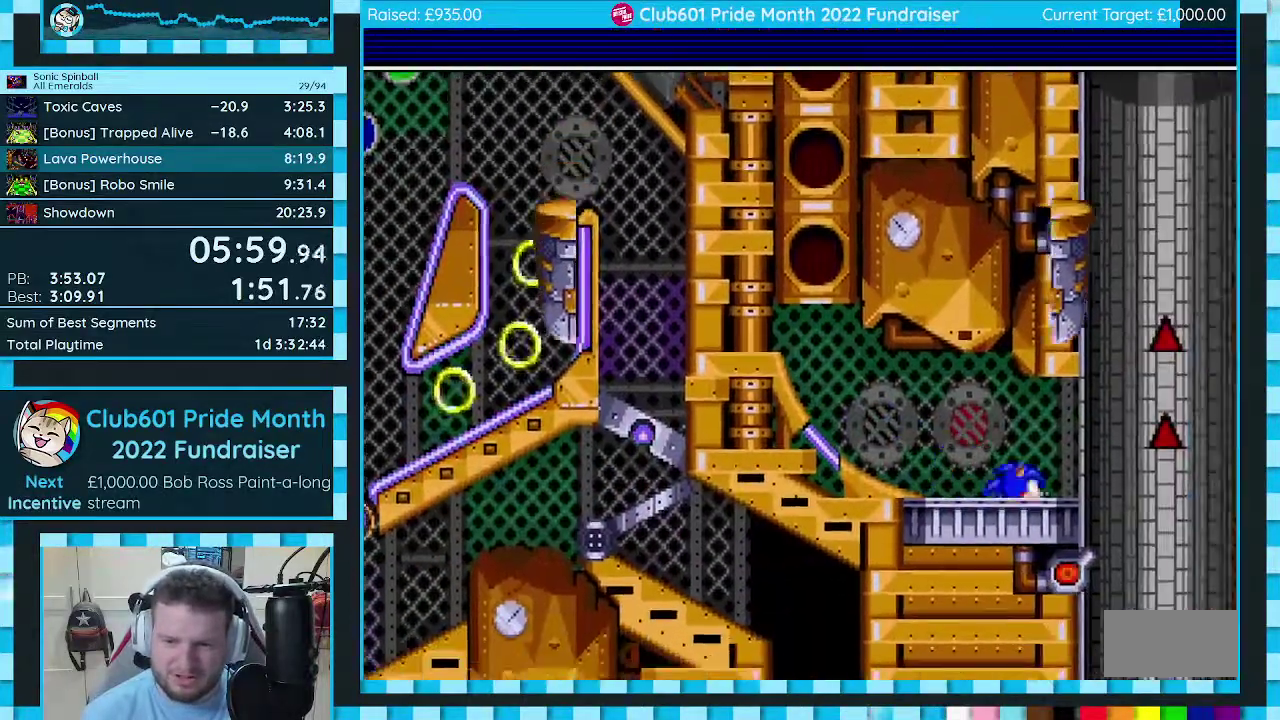
{"buttons": ["C", "DPAD_RIGHT"], "events": [[17, "DPAD_LEFT", "down"], [17, "DPAD_UP", "down"], [83, "C", "up"], [133, "C", "down"], [217, "C", "up"], [283, "C", "down"], [333, "DPAD_UP", "up"], [350, "DPAD_LEFT", "up"], [383, "C", "up"], [433, "C", "down"], [483, "DPAD_RIGHT", "down"]]}
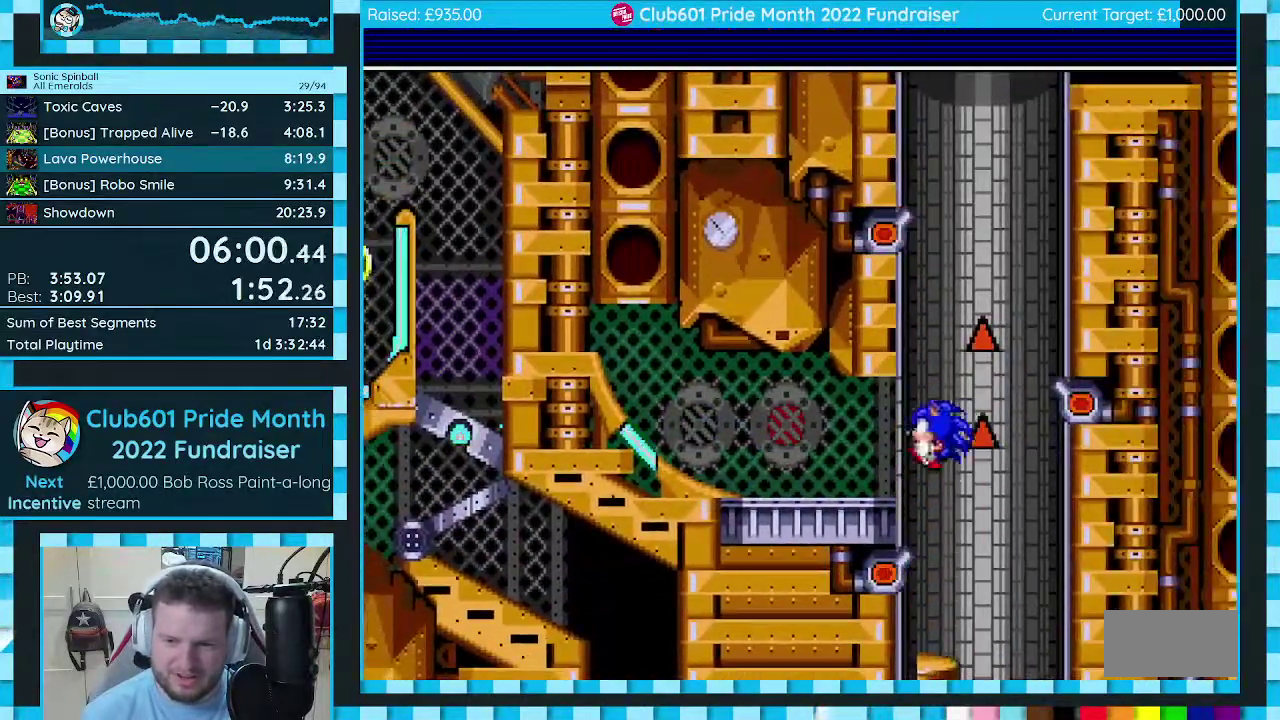
{"buttons": ["DPAD_RIGHT"], "events": [[33, "C", "up"], [100, "C", "down"], [200, "C", "up"], [267, "C", "down"], [333, "DPAD_RIGHT", "up"], [367, "C", "up"], [433, "C", "down"], [433, "DPAD_RIGHT", "down"], [500, "C", "up"]]}
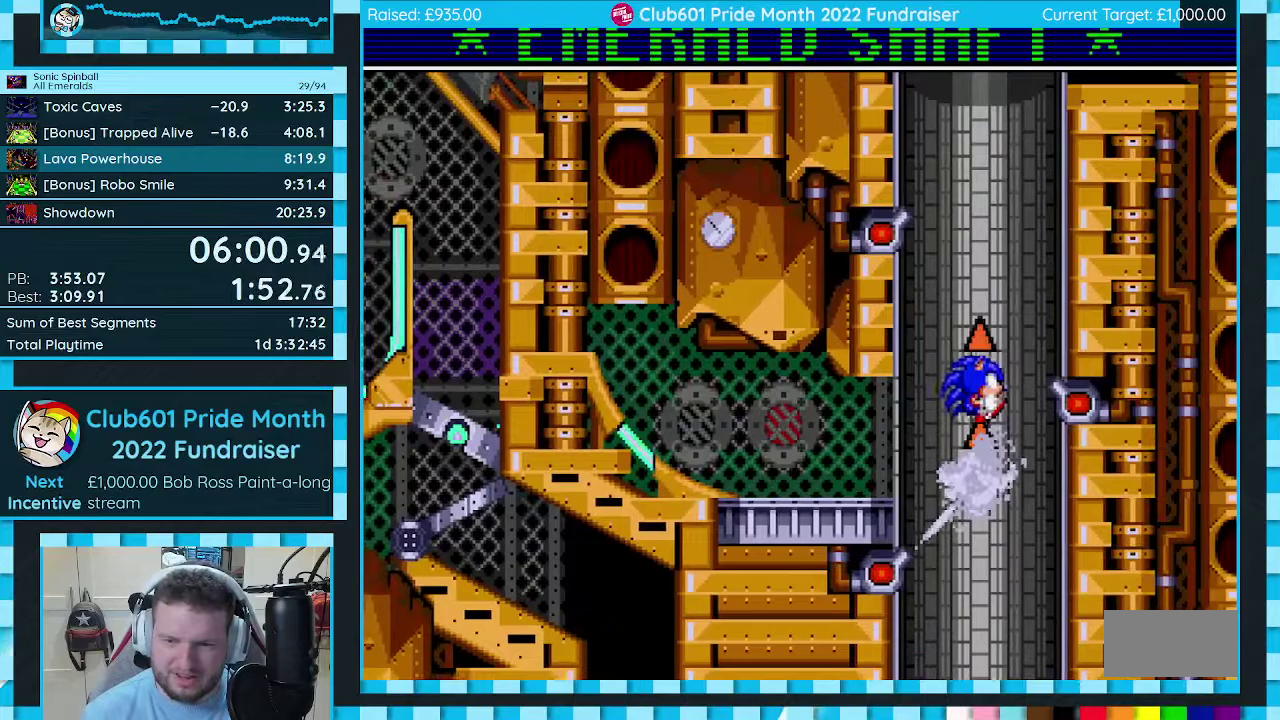
{"buttons": ["DPAD_RIGHT"], "events": [[83, "C", "down"], [167, "C", "up"], [233, "C", "down"], [317, "C", "up"], [383, "C", "down"], [467, "C", "up"]]}
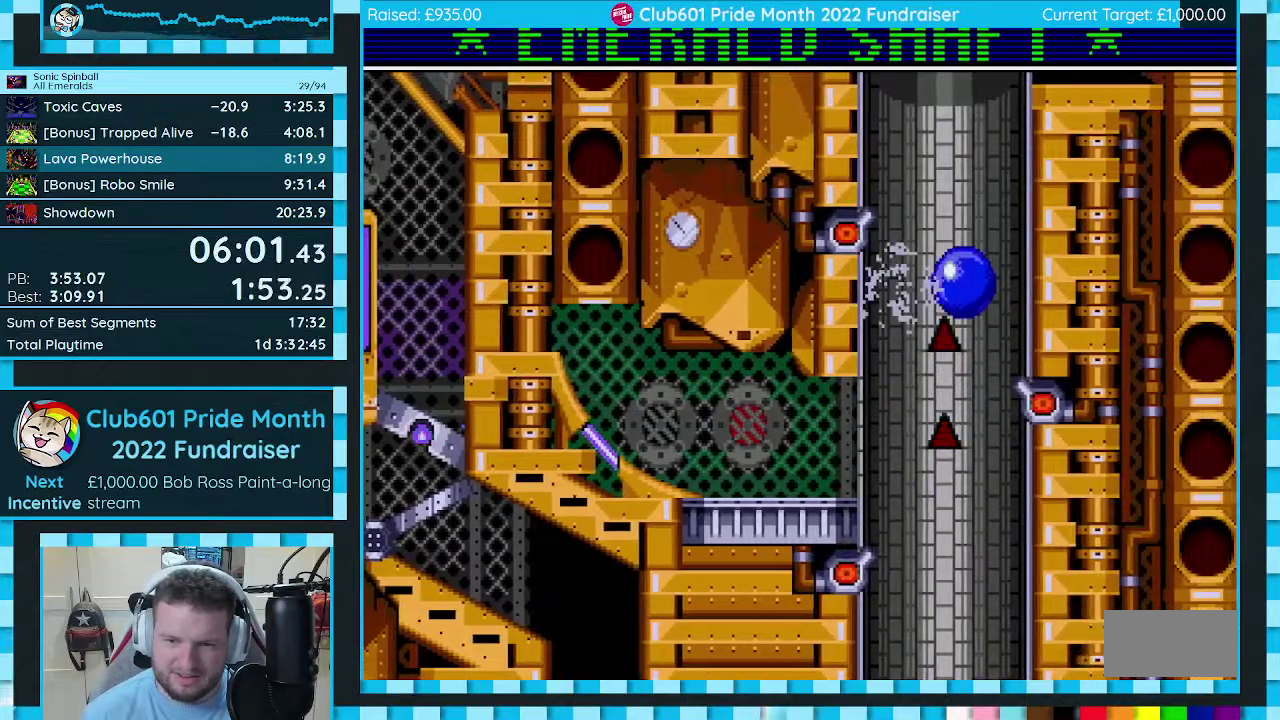
{"buttons": ["DPAD_LEFT"], "events": [[17, "DPAD_RIGHT", "up"], [33, "C", "down"], [133, "C", "up"], [200, "C", "down"], [300, "C", "up"], [367, "C", "down"], [433, "DPAD_LEFT", "down"], [467, "C", "up"]]}
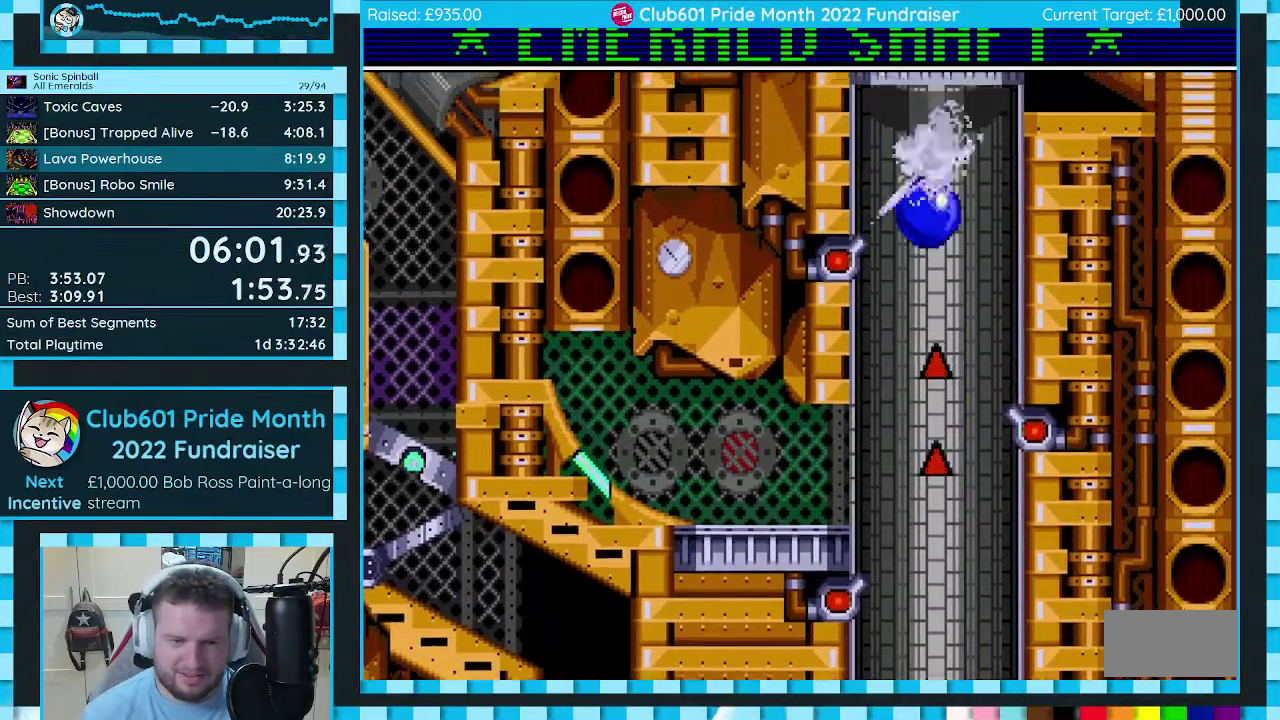
{"buttons": ["DPAD_LEFT"], "events": [[33, "C", "down"], [117, "C", "up"], [200, "C", "down"], [283, "C", "up"], [350, "C", "down"], [450, "C", "up"]]}
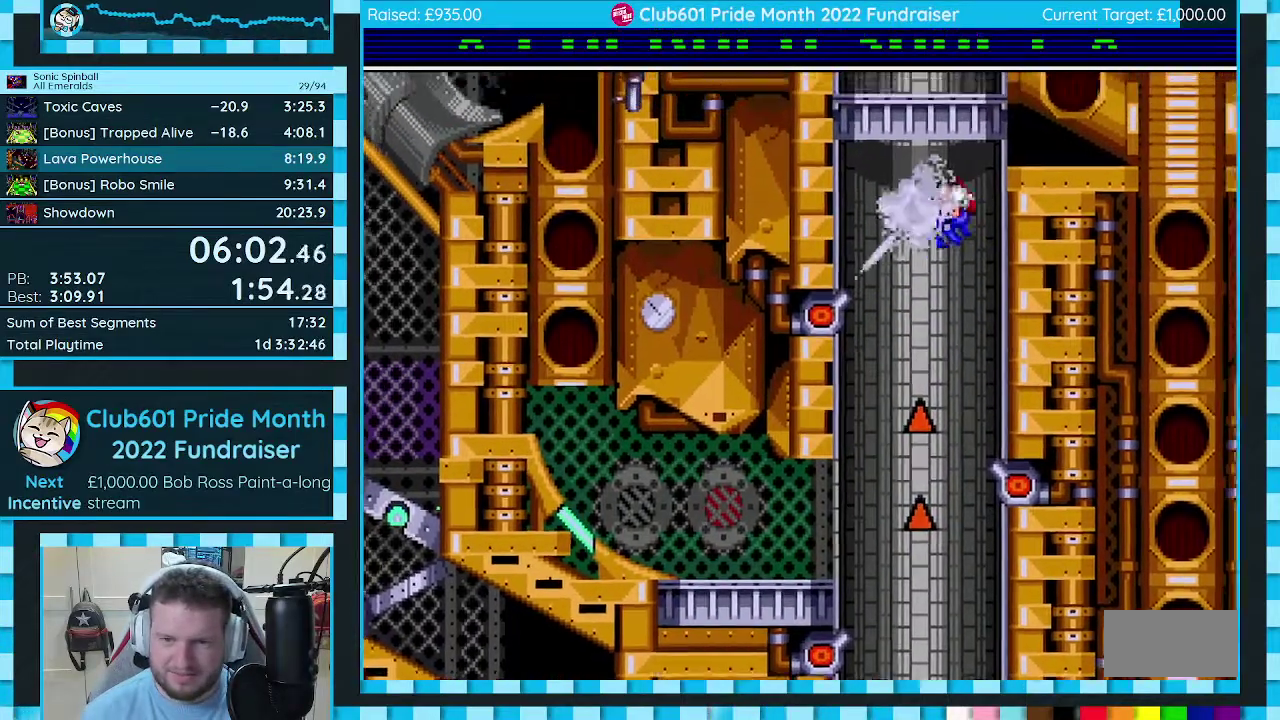
{"buttons": ["DPAD_LEFT"], "events": [[17, "C", "down"], [117, "C", "up"], [200, "C", "down"], [300, "C", "up"], [367, "C", "down"], [467, "C", "up"]]}
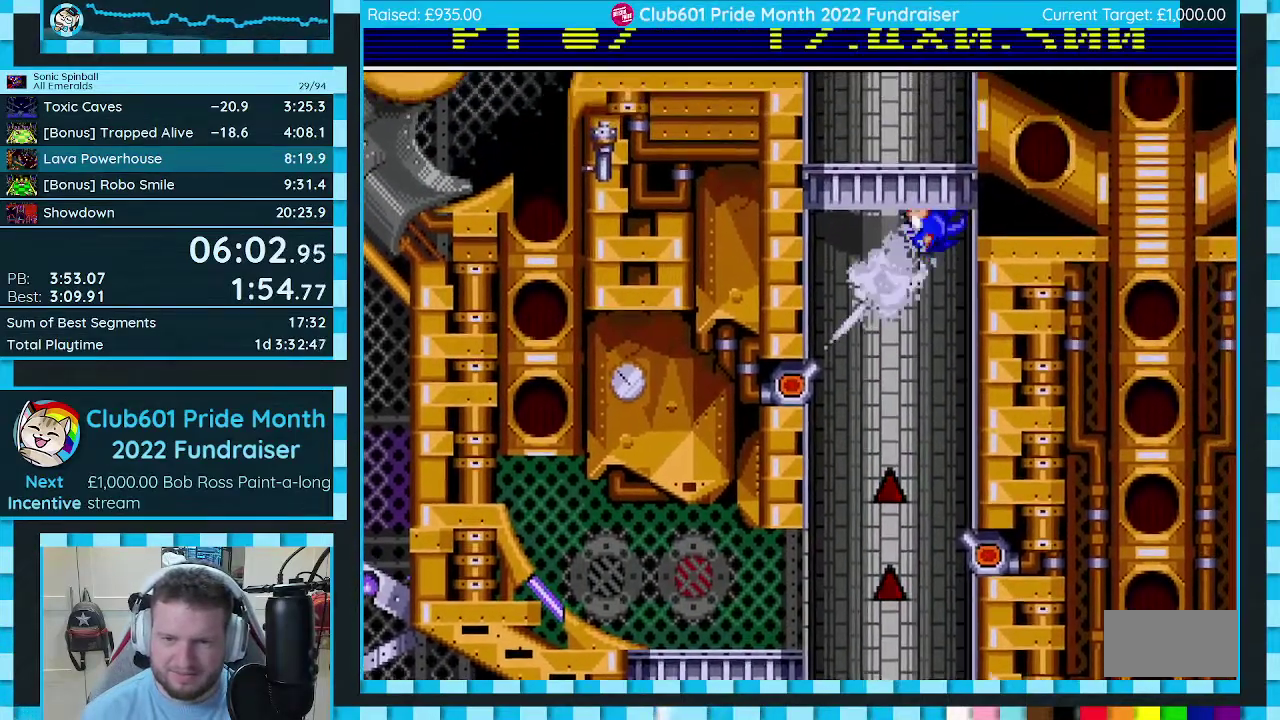
{"buttons": ["C"], "events": [[33, "C", "down"], [133, "C", "up"], [500, "C", "down"], [500, "DPAD_LEFT", "up"]]}
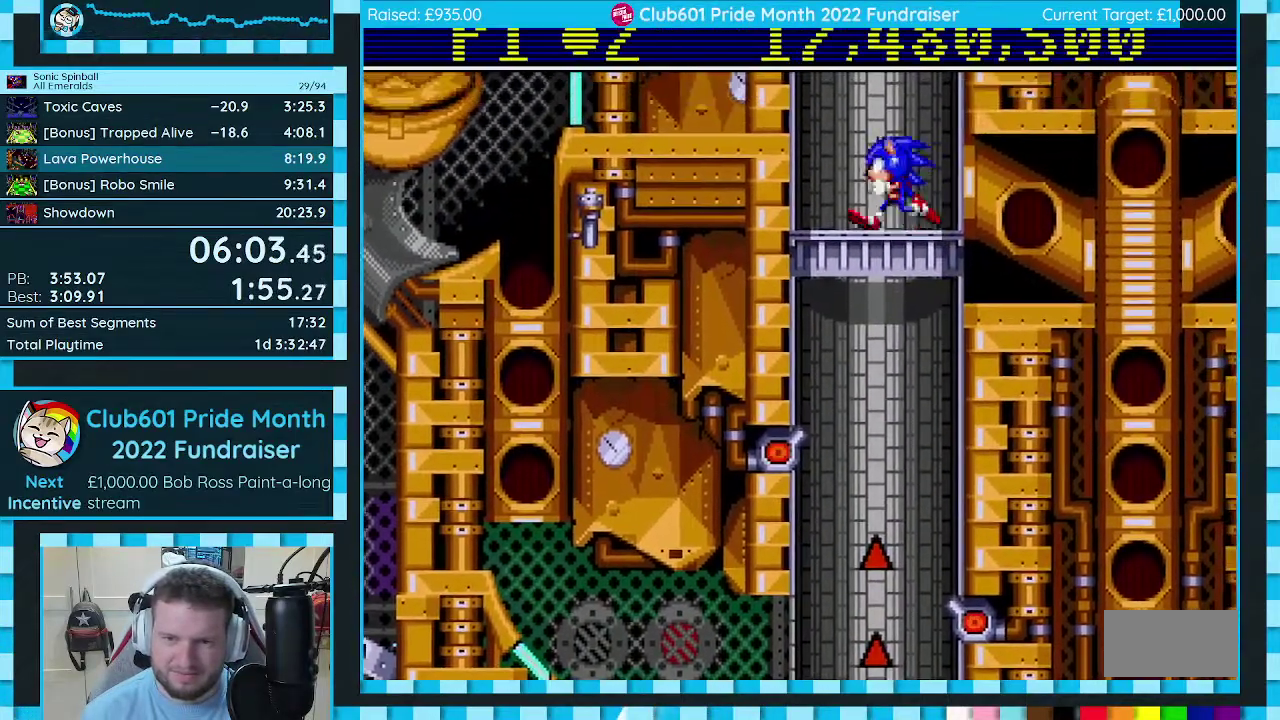
{"buttons": [], "events": [[450, "C", "up"]]}
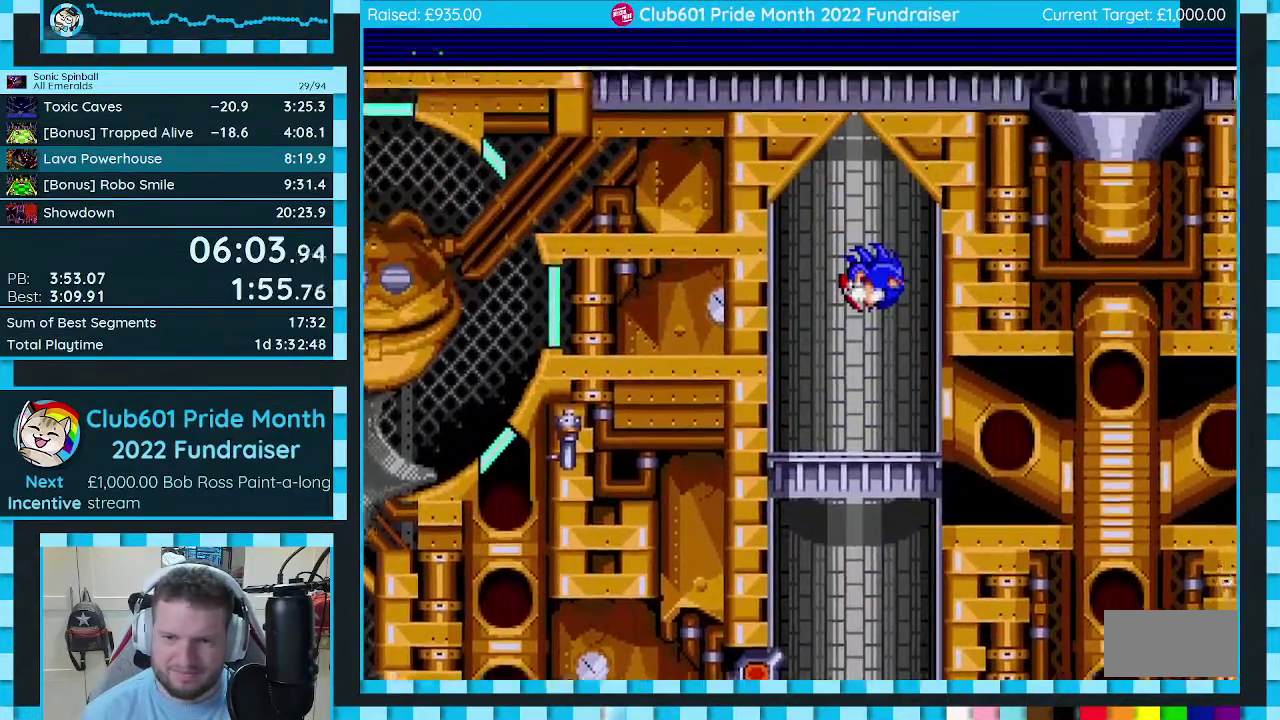
{"buttons": [], "events": []}
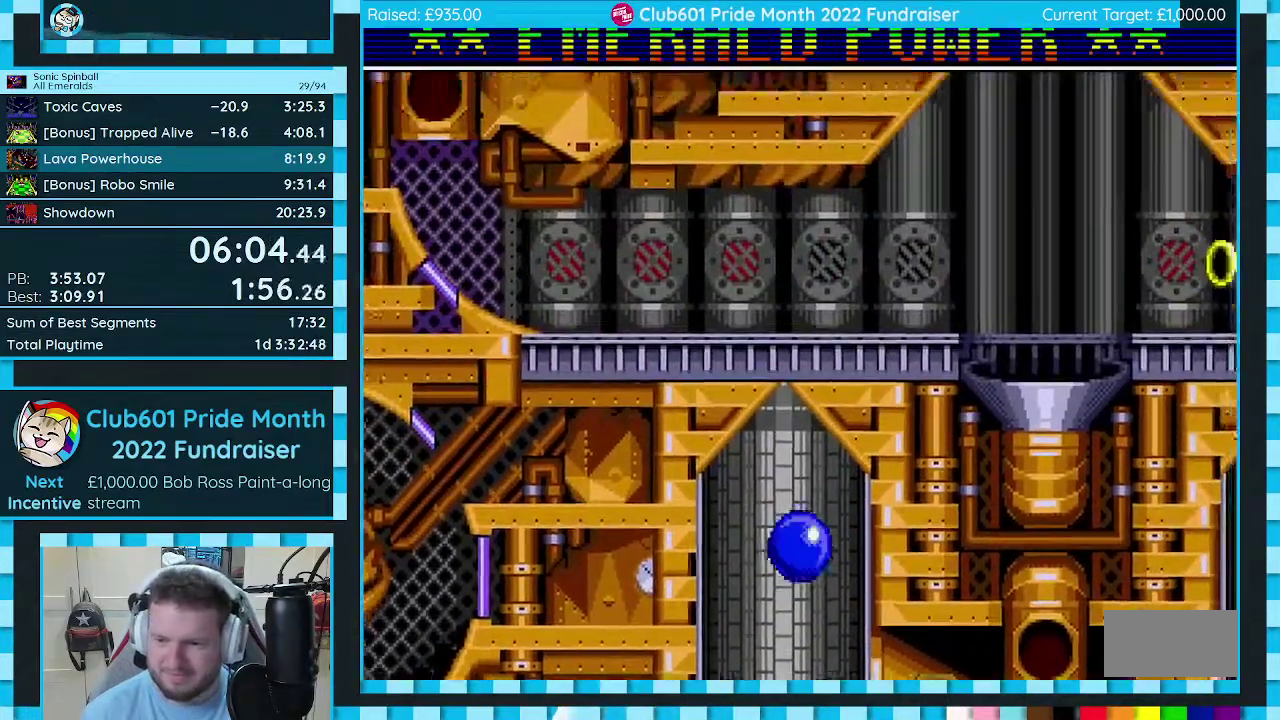
{"buttons": [], "events": []}
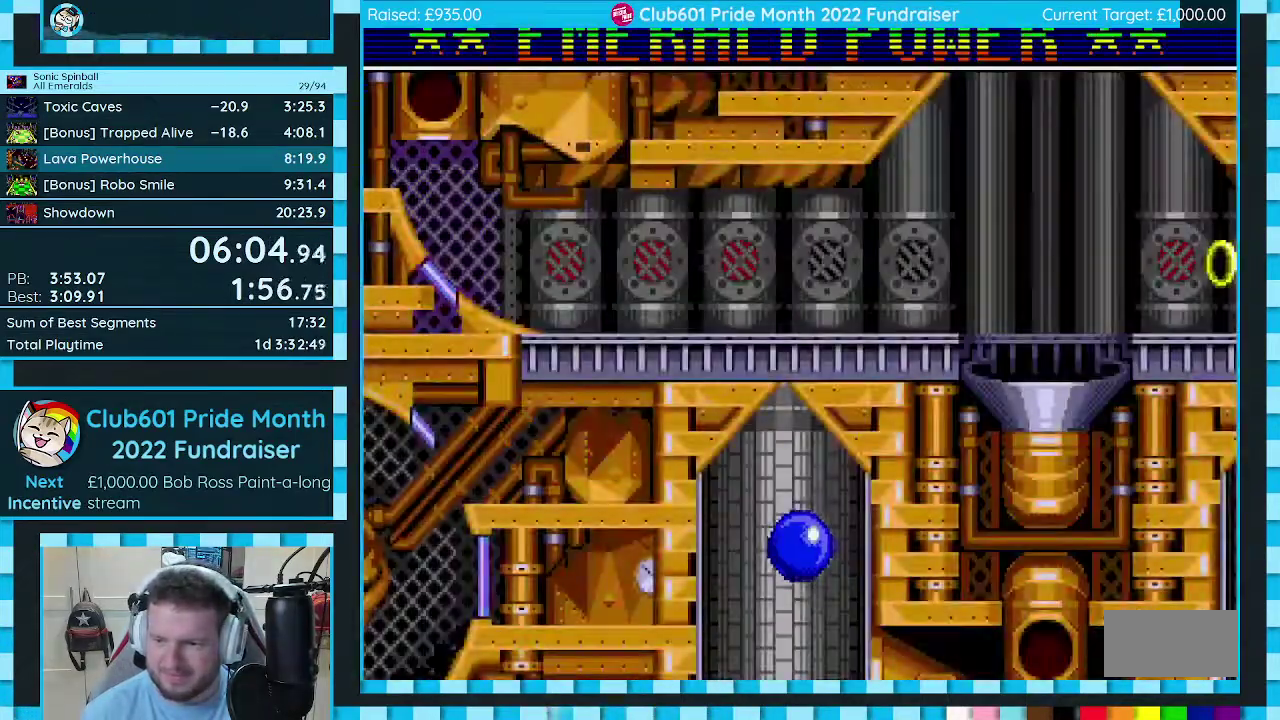
{"buttons": [], "events": []}
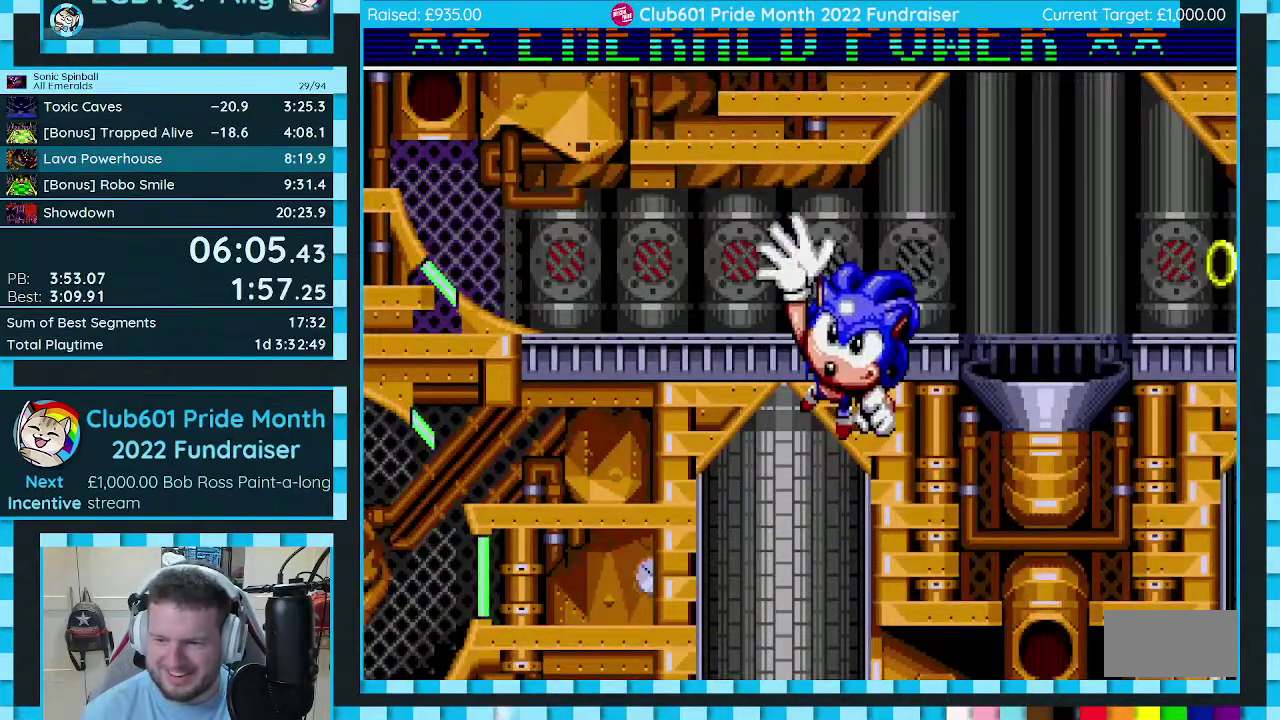
{"buttons": [], "events": []}
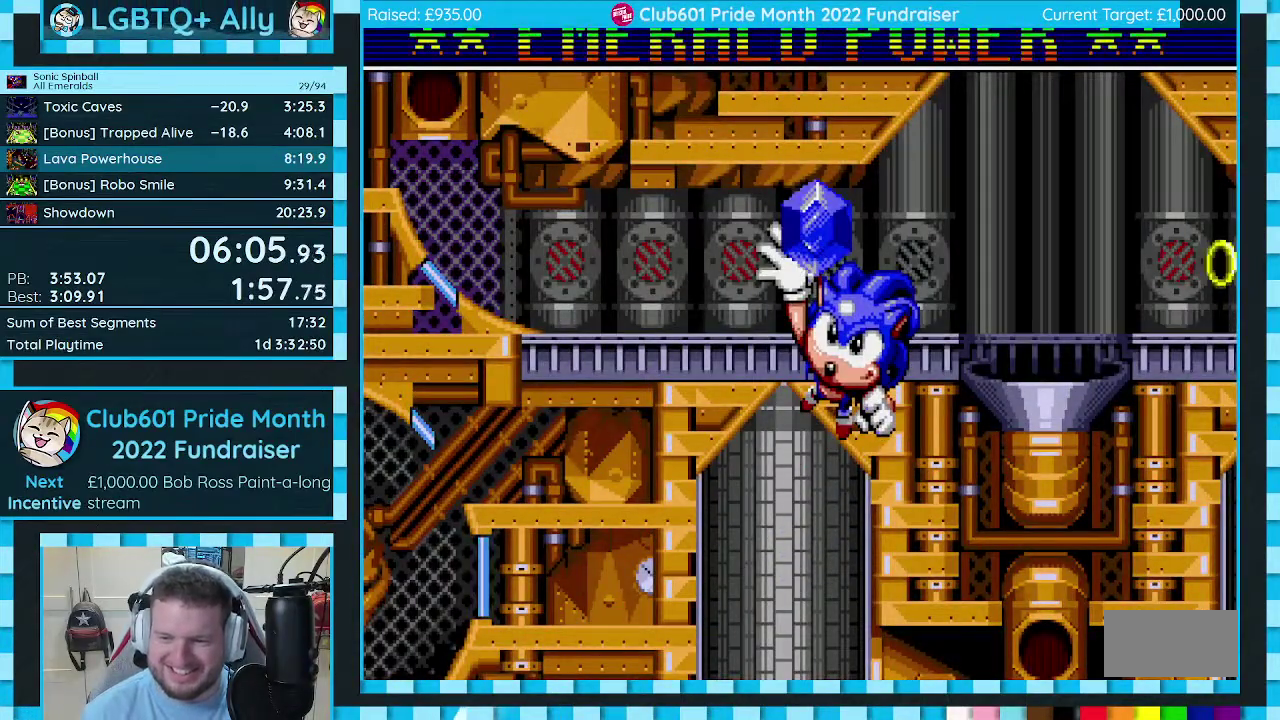
{"buttons": [], "events": []}
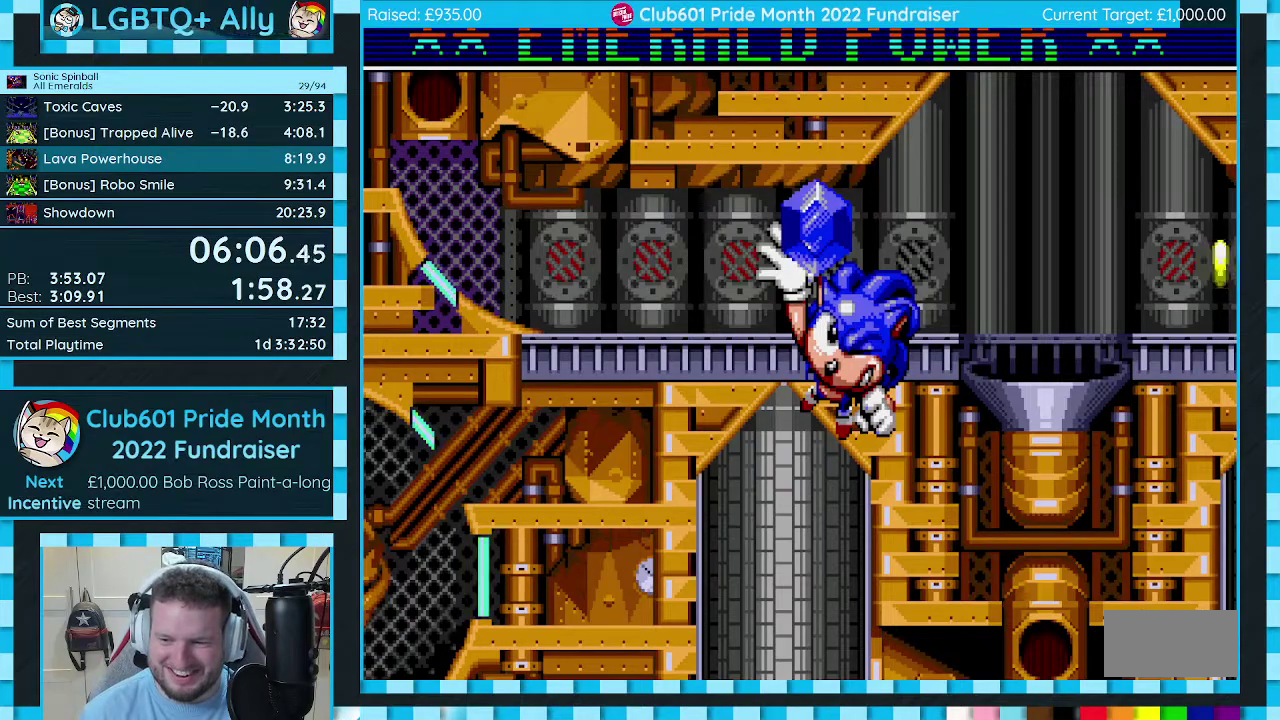
{"buttons": [], "events": []}
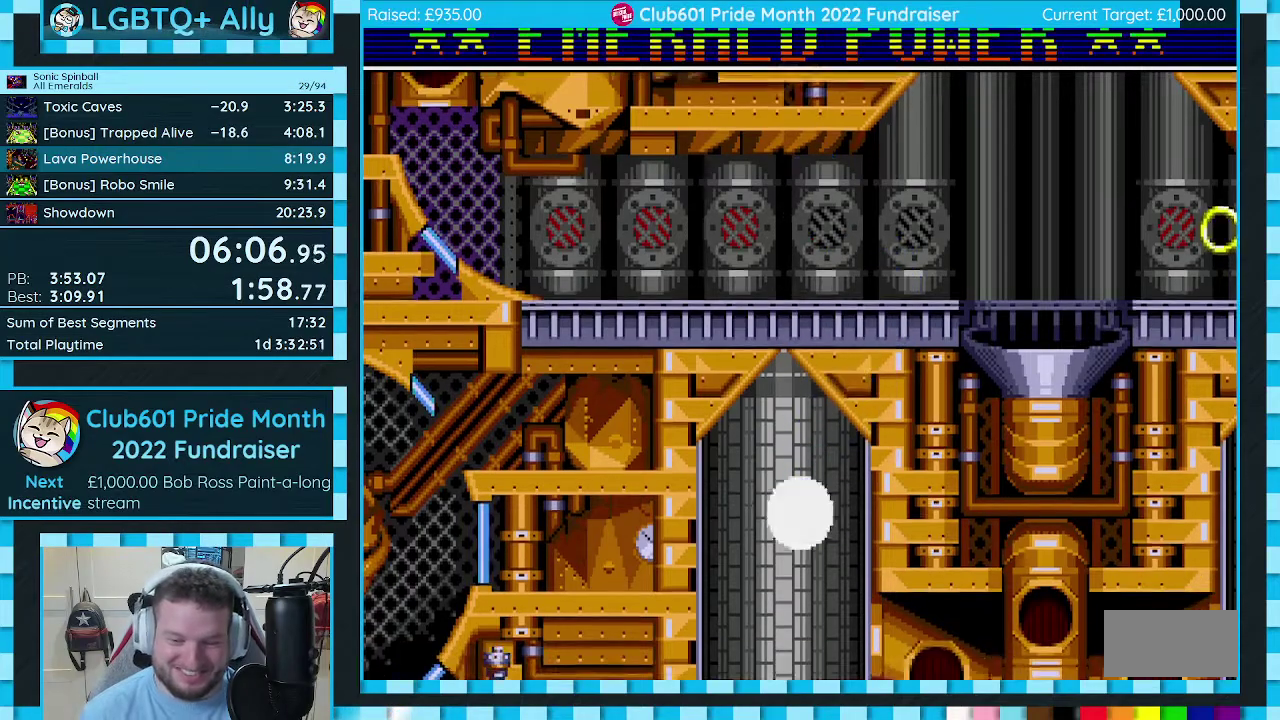
{"buttons": [], "events": [[283, "DPAD_RIGHT", "down"], [417, "DPAD_RIGHT", "up"]]}
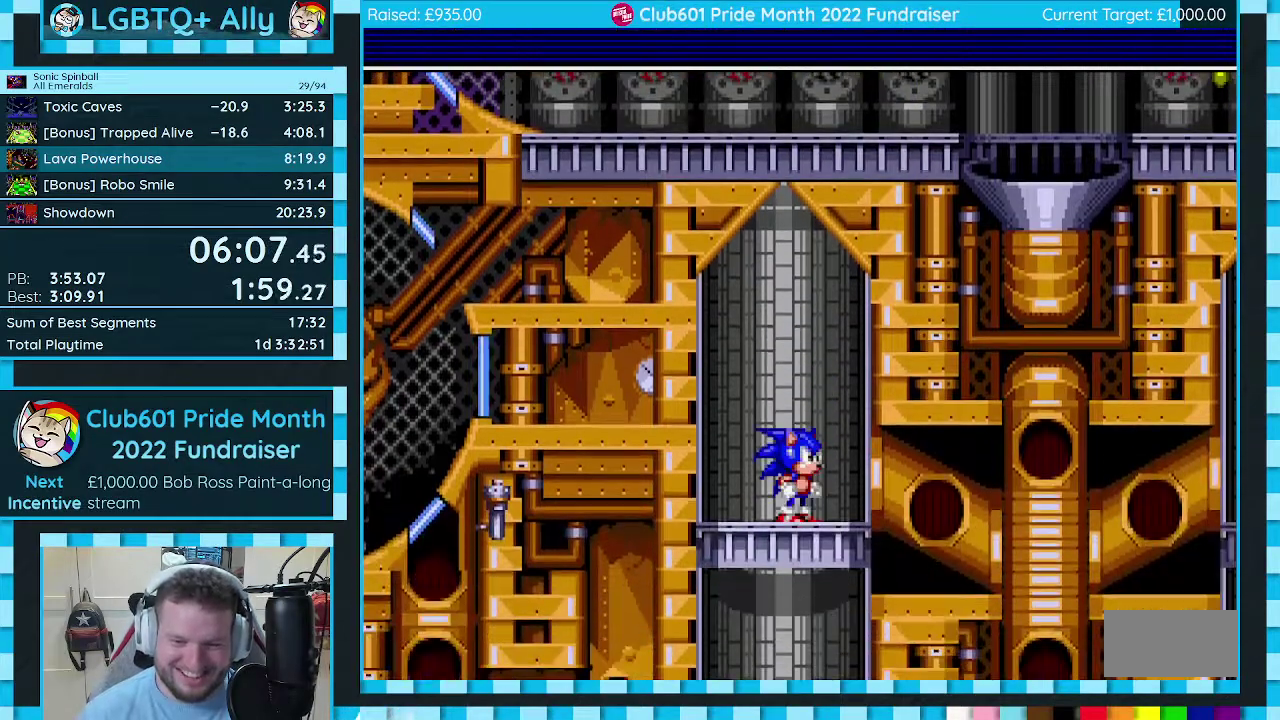
{"buttons": [], "events": [[67, "DPAD_DOWN", "down"], [133, "C", "down"], [150, "A", "down"], [150, "B", "down"], [200, "B", "up"], [217, "C", "up"], [217, "DPAD_DOWN", "up"], [233, "A", "up"]]}
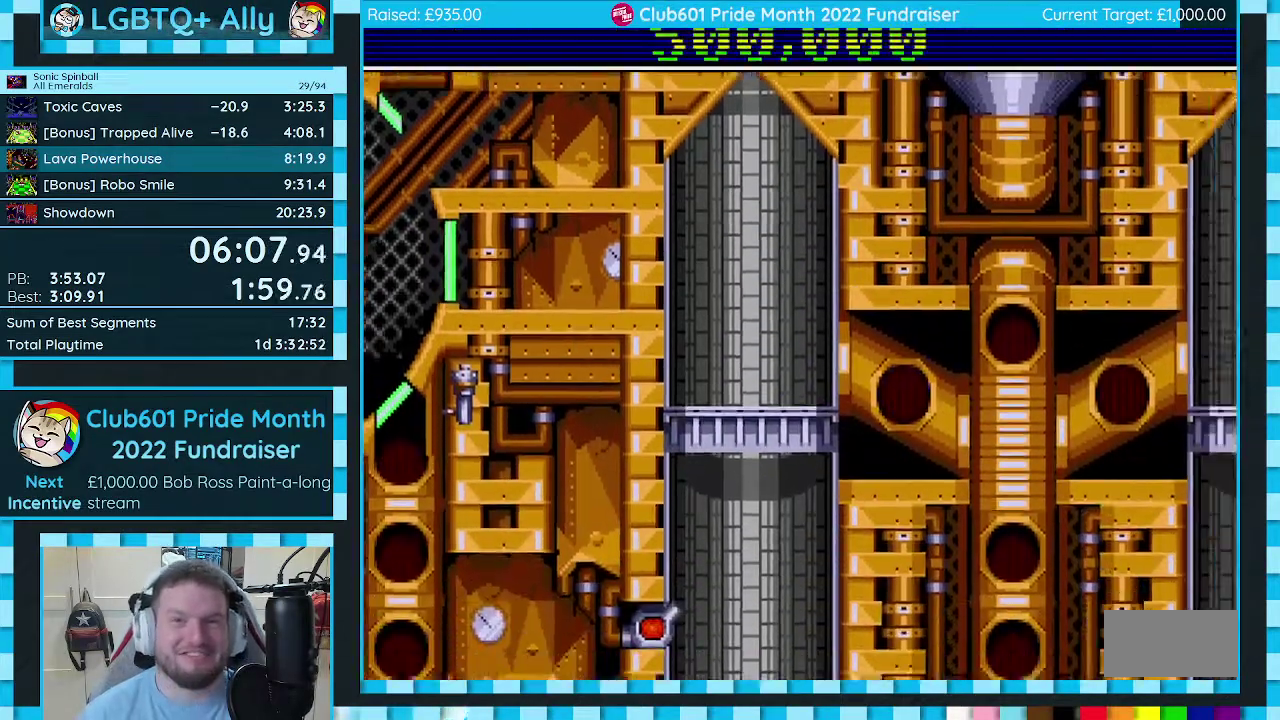
{"buttons": [], "events": []}
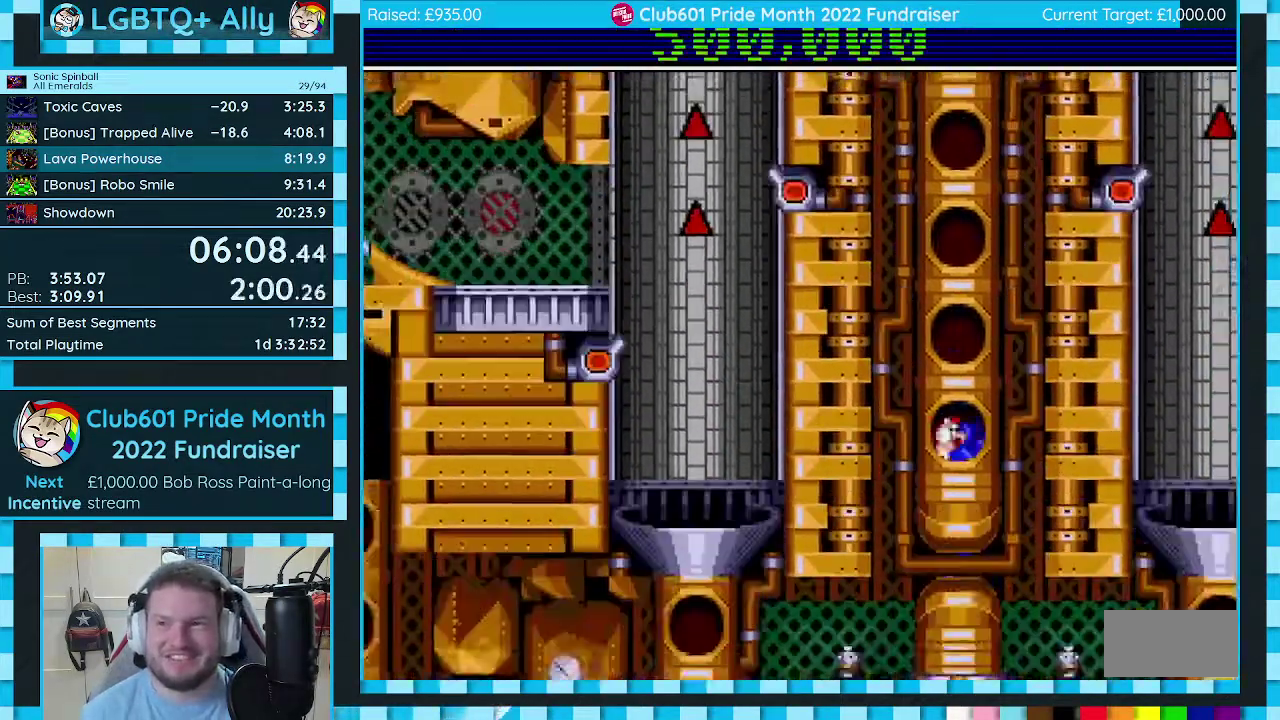
{"buttons": ["L1"]}
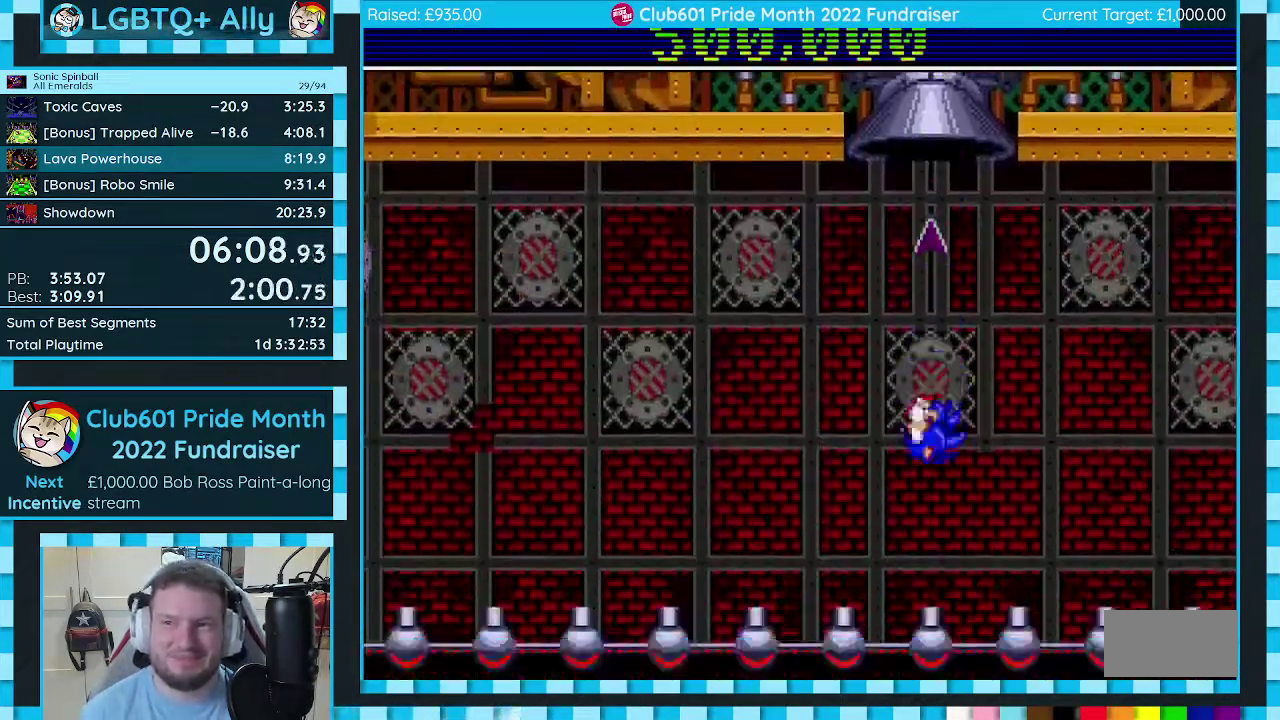
{"buttons": []}
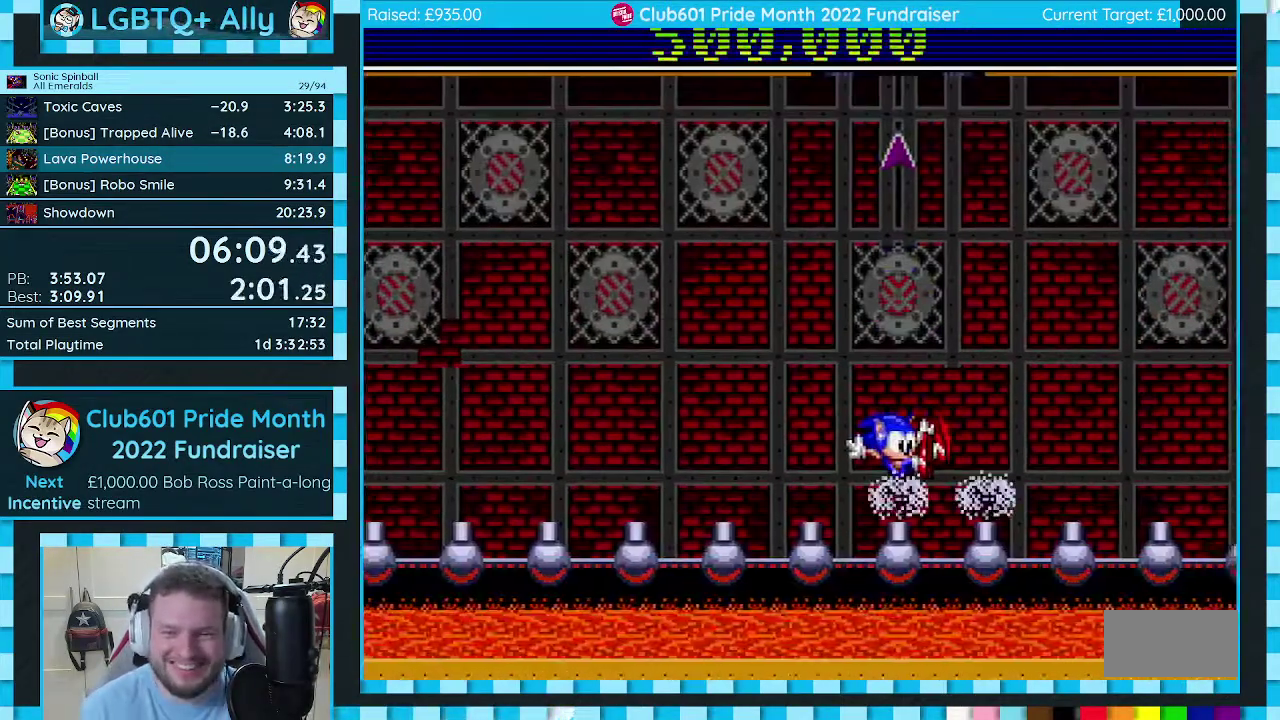
{"buttons": [], "events": []}
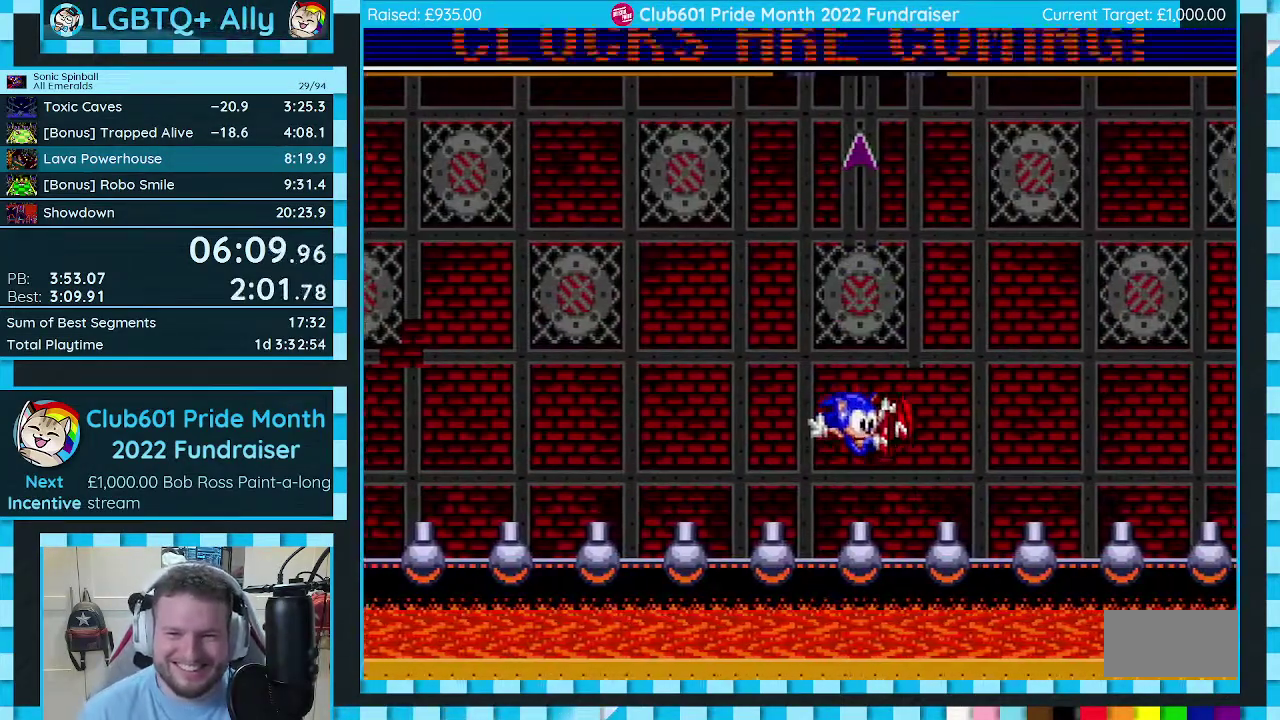
{"buttons": [], "events": []}